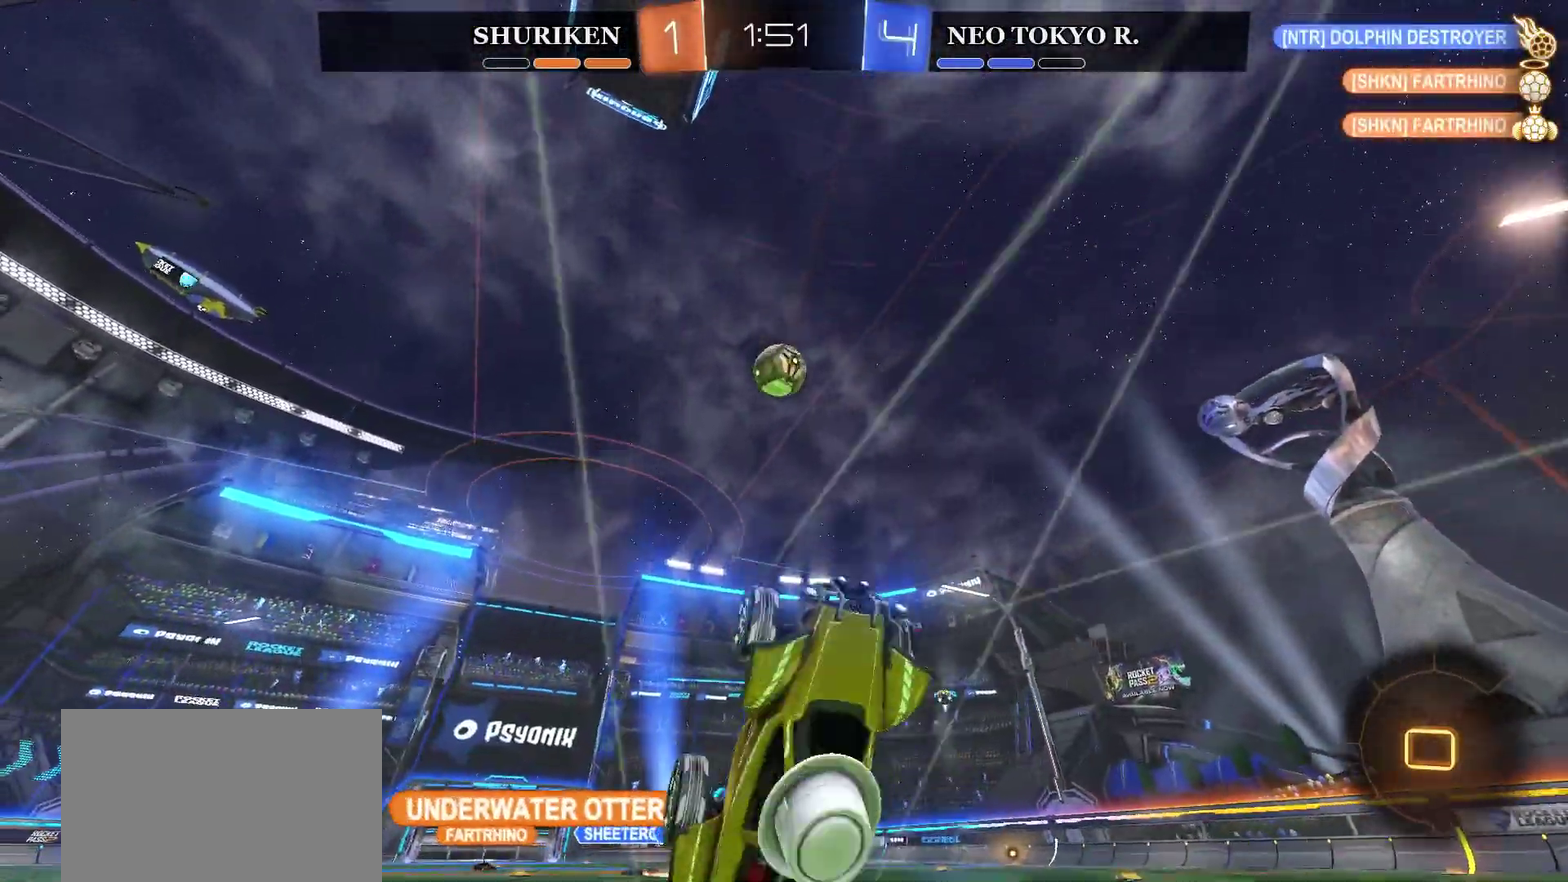
Gameplay with a controller (PlayStation layout); each line is a JSON object with the inputs held at the frame after it. "events" lists button and stick changes between this image and that frame as [ms after this image, input, new state], when the widget could be followed in between. Not read: L1.
{"buttons": ["R2"], "left_stick": "left", "right_stick": "center", "events": [[417, "left_stick", "left"]]}
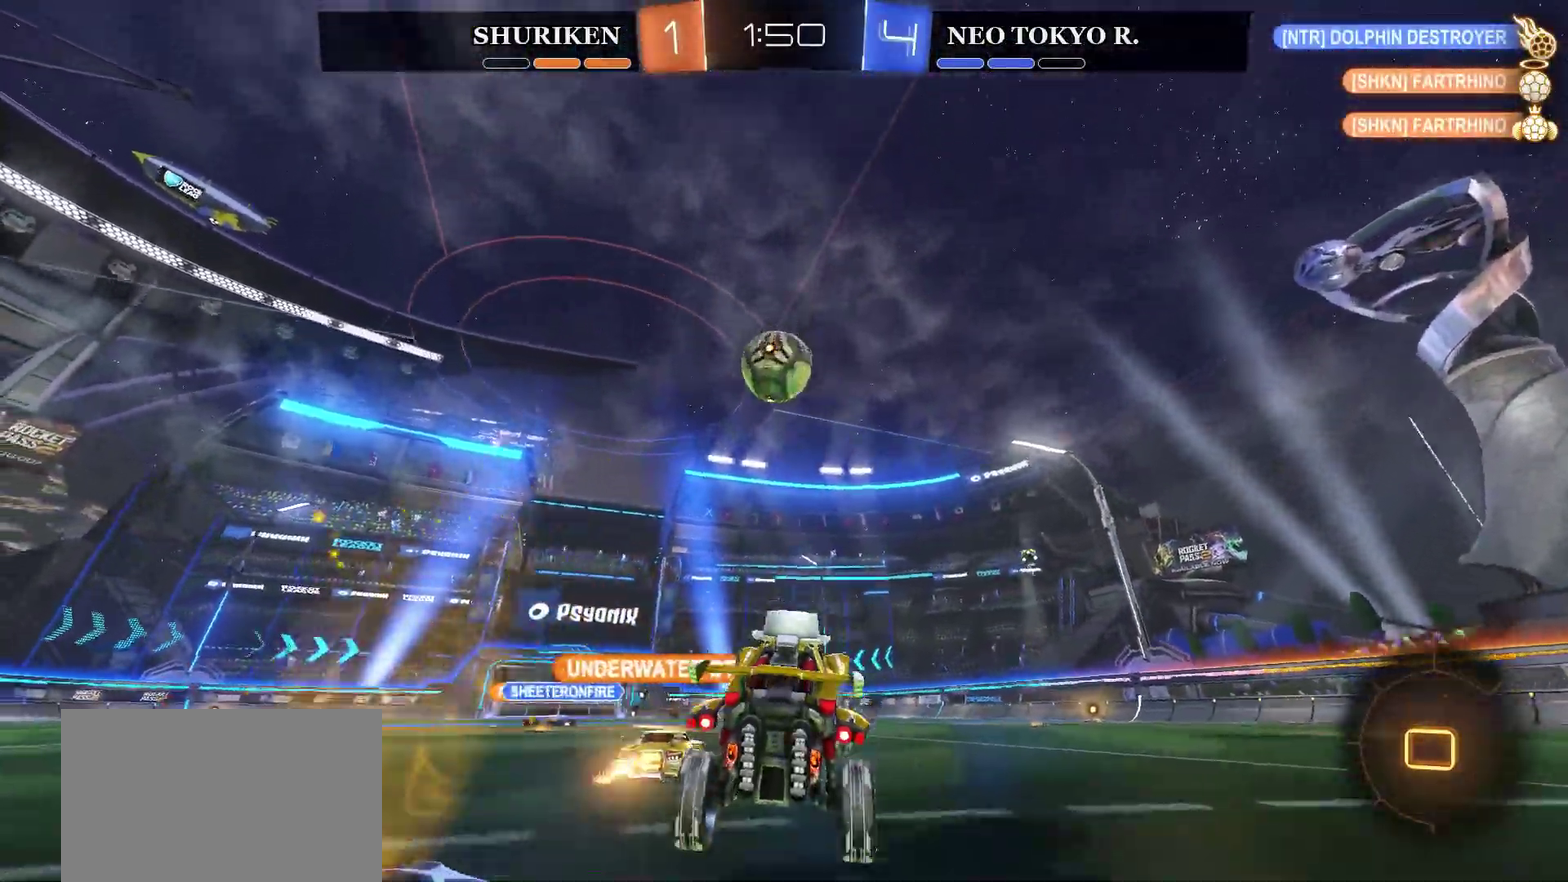
{"buttons": ["CROSS", "R2"], "left_stick": "down", "right_stick": "center", "events": [[34, "left_stick", "center"], [234, "left_stick", "down"], [284, "CROSS", "down"]]}
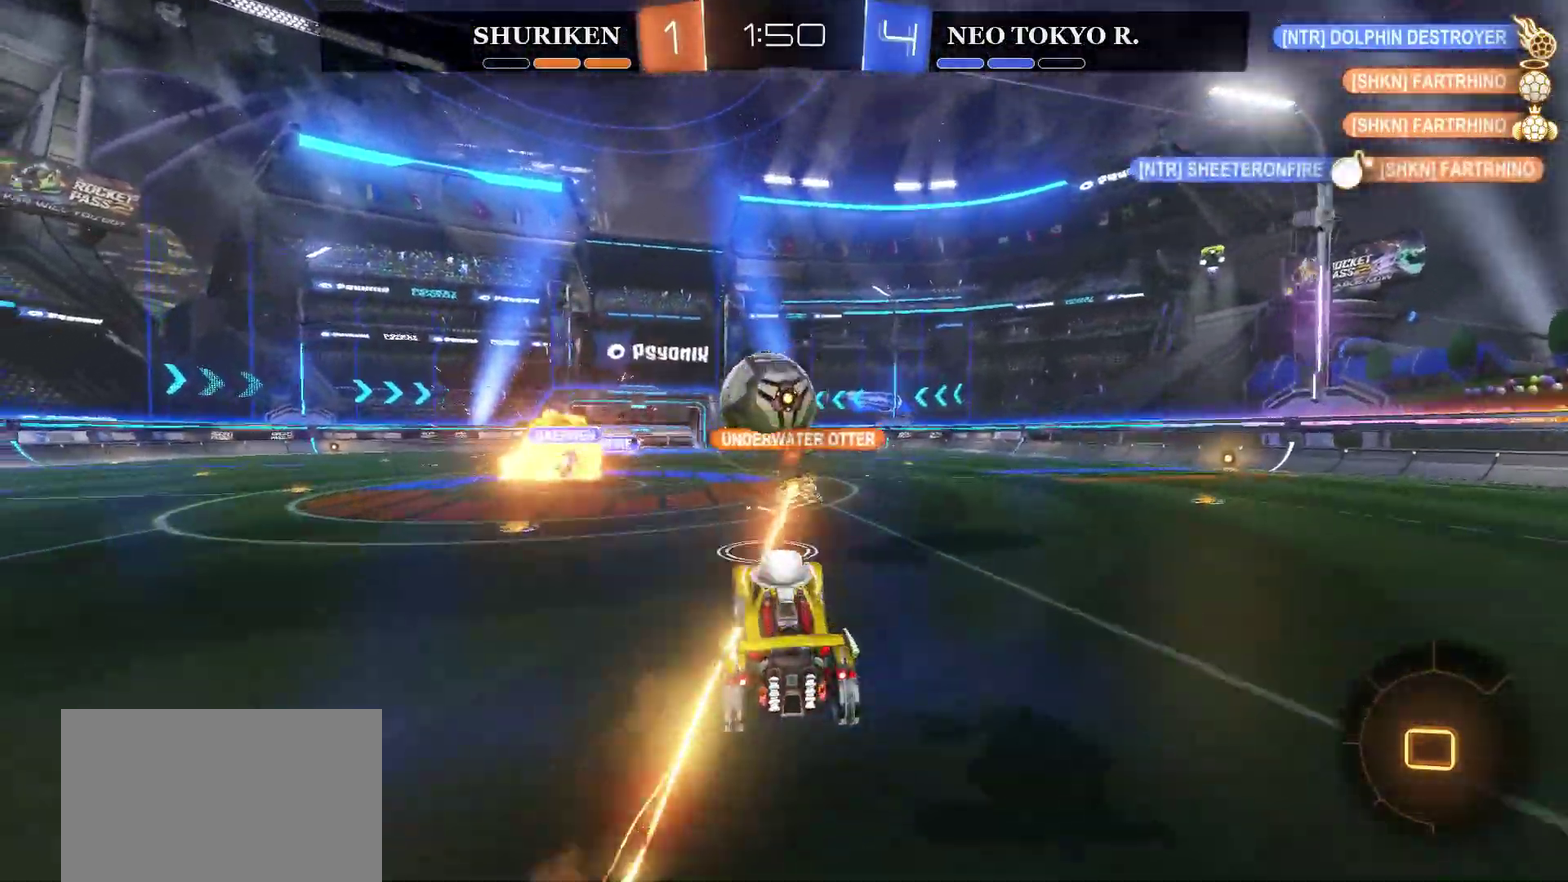
{"buttons": ["R2"], "left_stick": "center", "right_stick": "center", "events": [[16, "left_stick", "center"], [83, "CROSS", "up"]]}
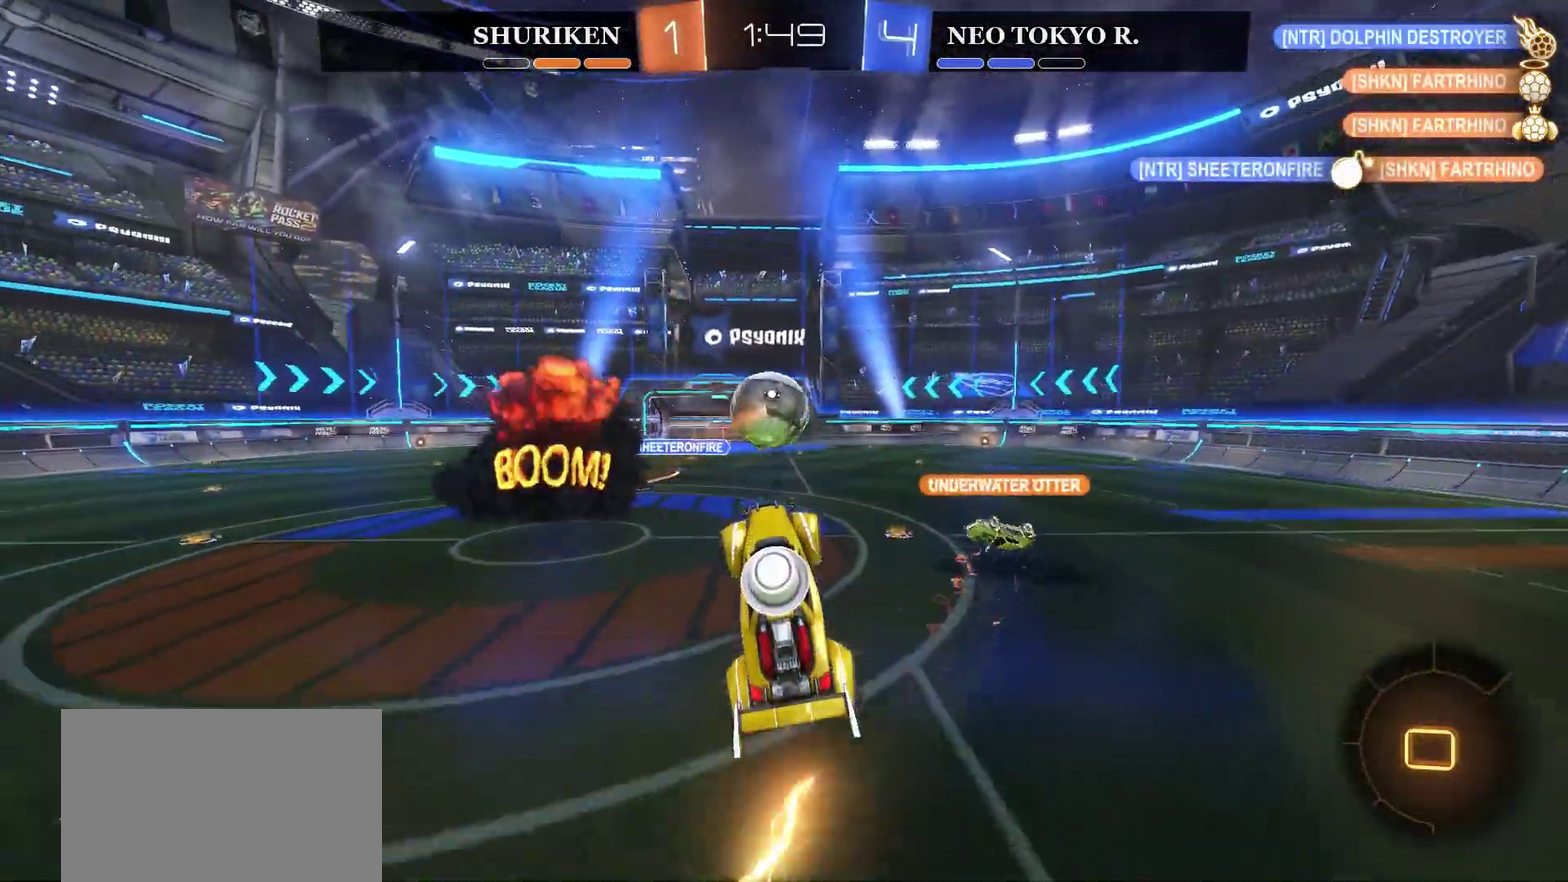
{"buttons": ["R2"], "left_stick": "center", "right_stick": "center", "events": [[67, "CROSS", "down"], [67, "left_stick", "up-left"], [100, "L3", "down"], [234, "L3", "up"], [234, "left_stick", "up"], [334, "left_stick", "center"], [384, "CROSS", "up"]]}
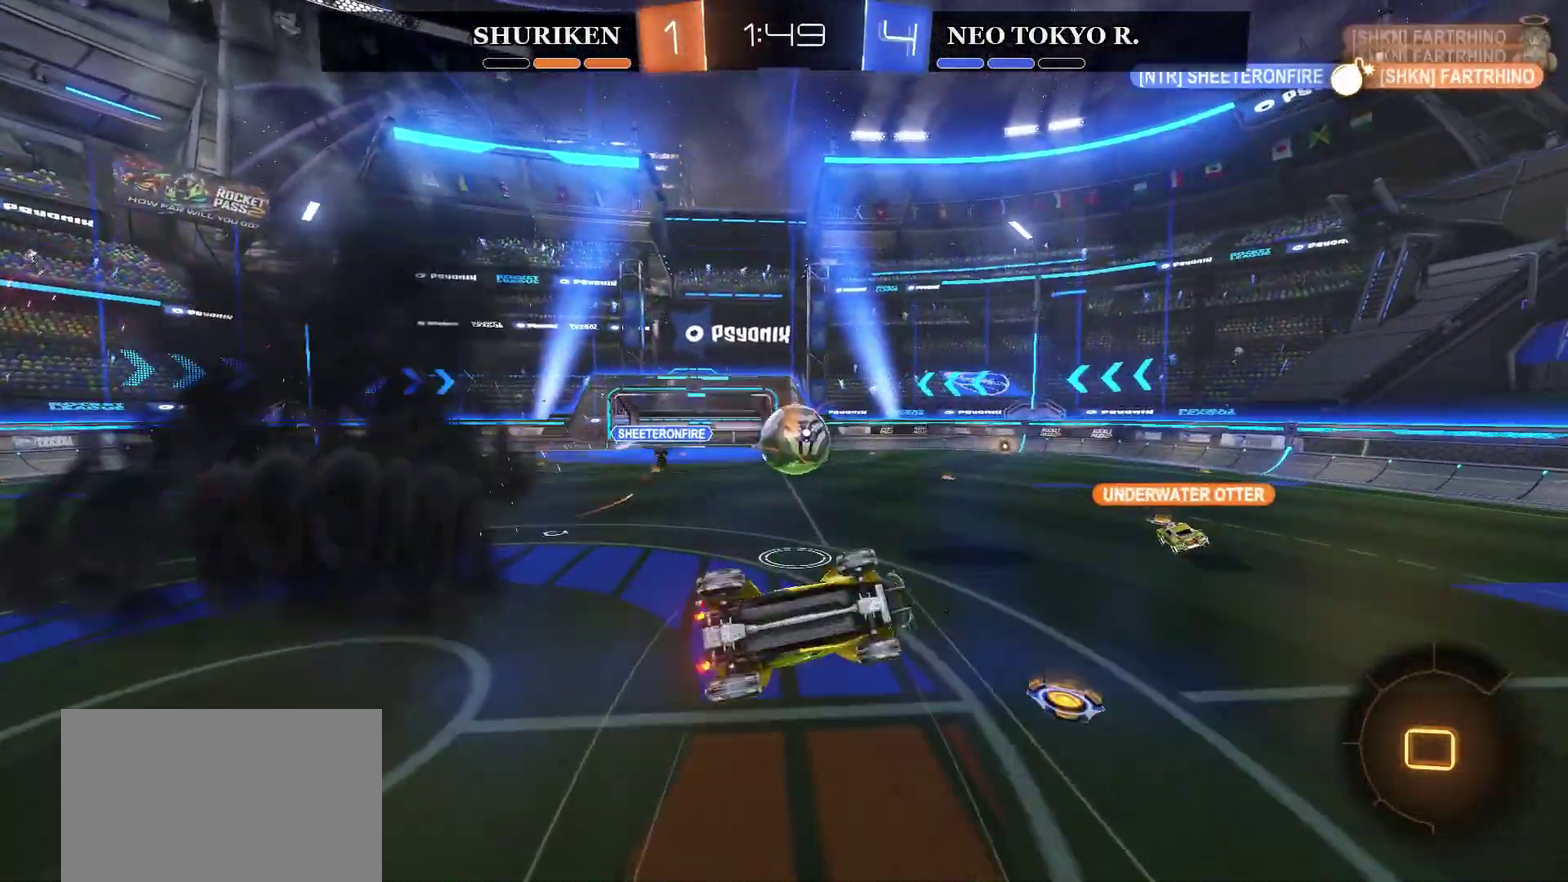
{"buttons": ["R2"], "left_stick": "center", "right_stick": "center", "events": []}
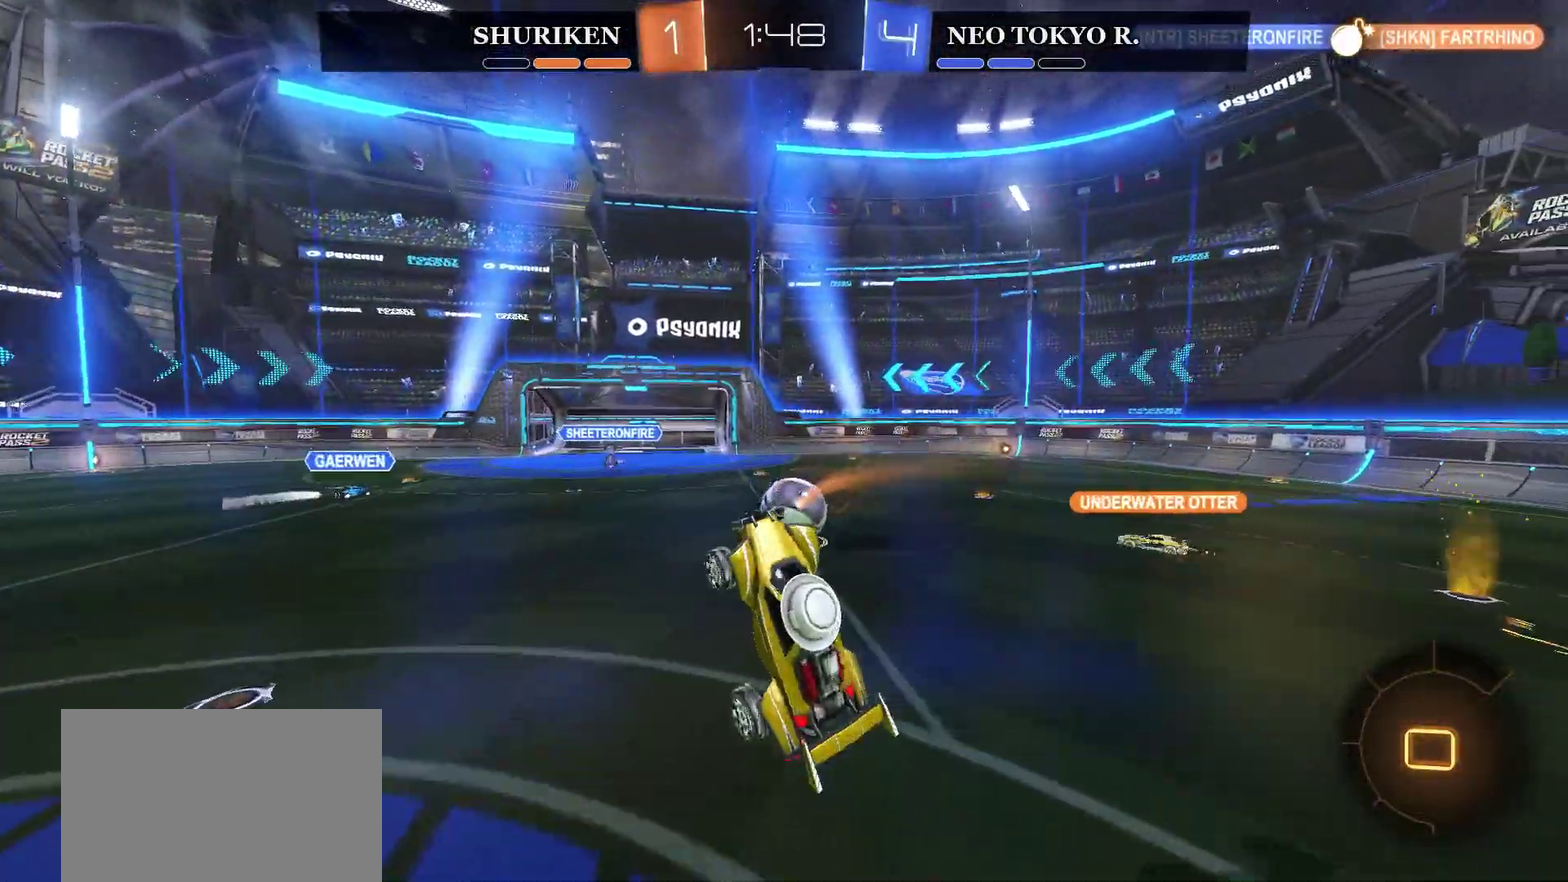
{"buttons": ["R2"], "left_stick": "center", "right_stick": "center", "events": []}
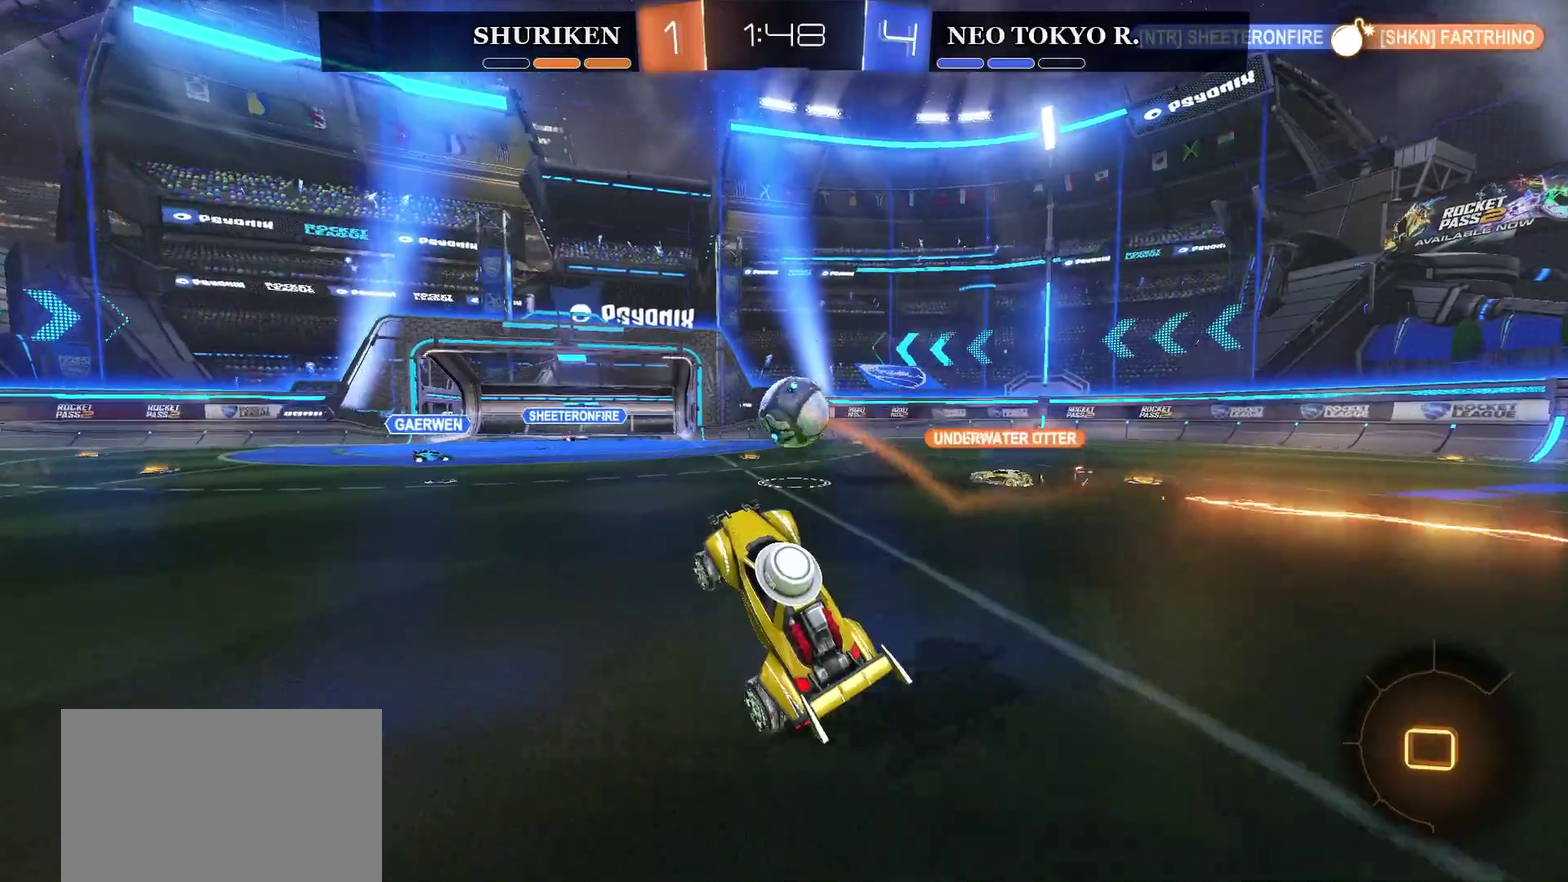
{"buttons": ["R2"], "left_stick": "left", "right_stick": "center", "events": [[150, "left_stick", "left"]]}
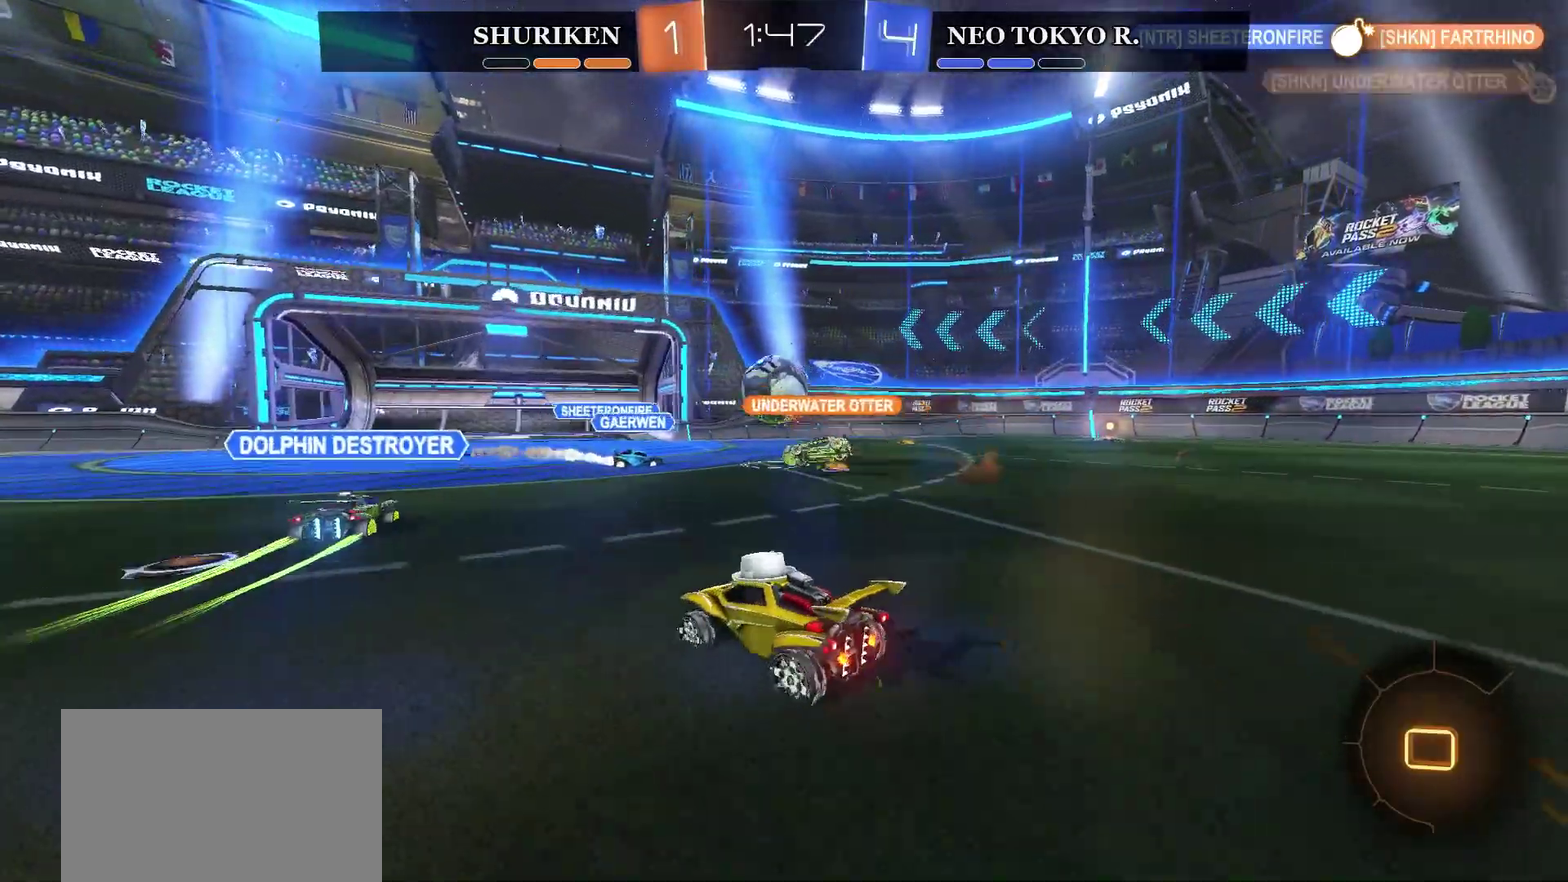
{"buttons": ["R2"], "left_stick": "center", "right_stick": "center", "events": [[267, "left_stick", "center"]]}
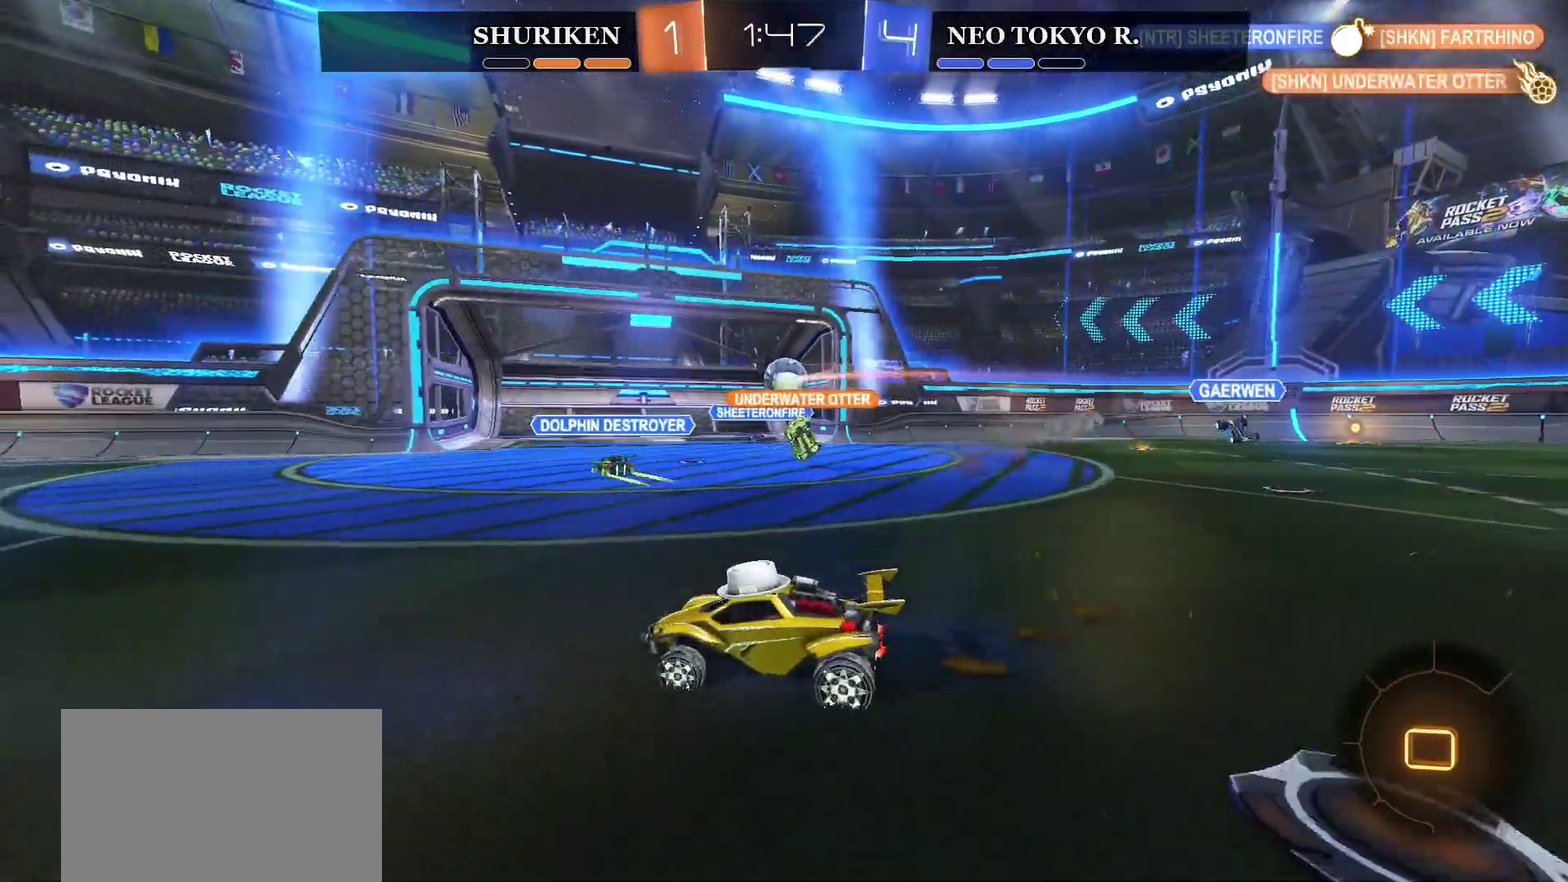
{"buttons": [], "left_stick": "center", "right_stick": "center", "events": [[233, "R2", "up"]]}
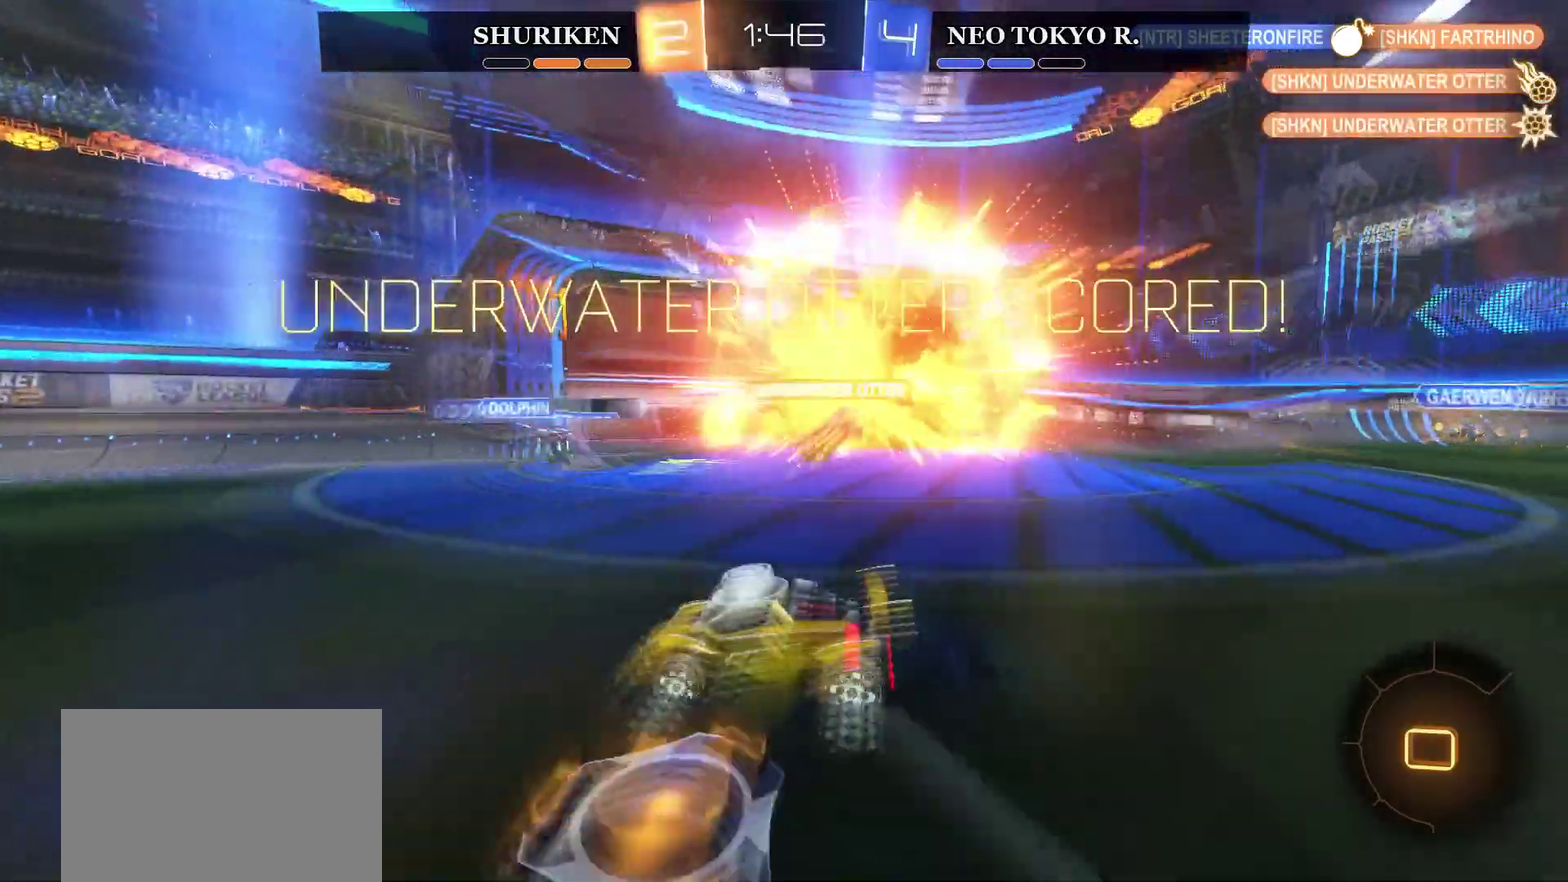
{"buttons": [], "left_stick": "center", "right_stick": "center", "events": []}
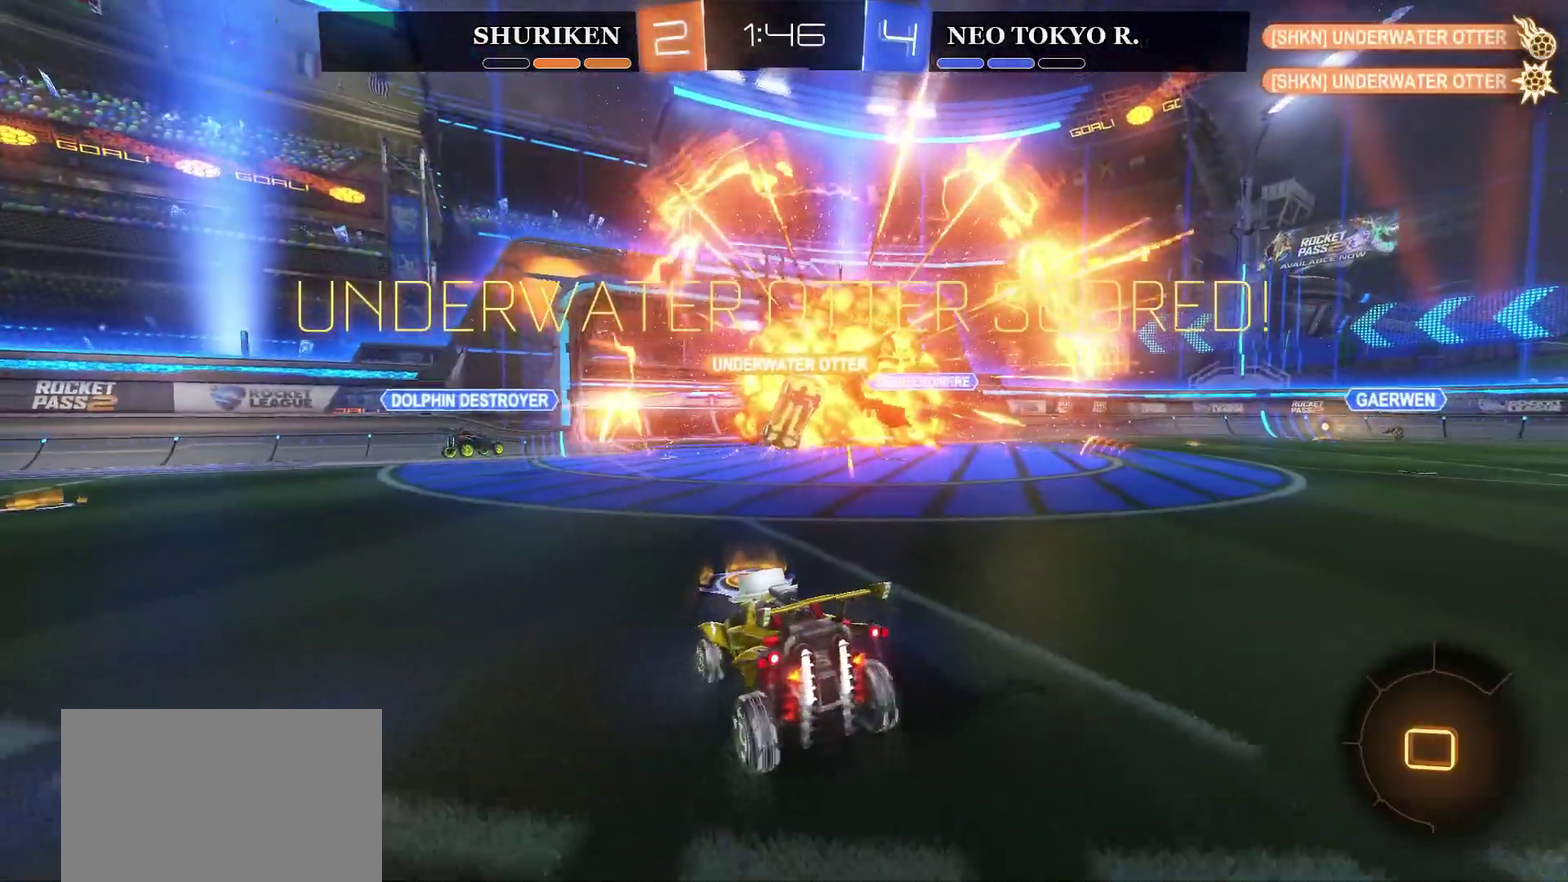
{"buttons": [], "left_stick": "right", "right_stick": "center", "events": [[67, "left_stick", "right"]]}
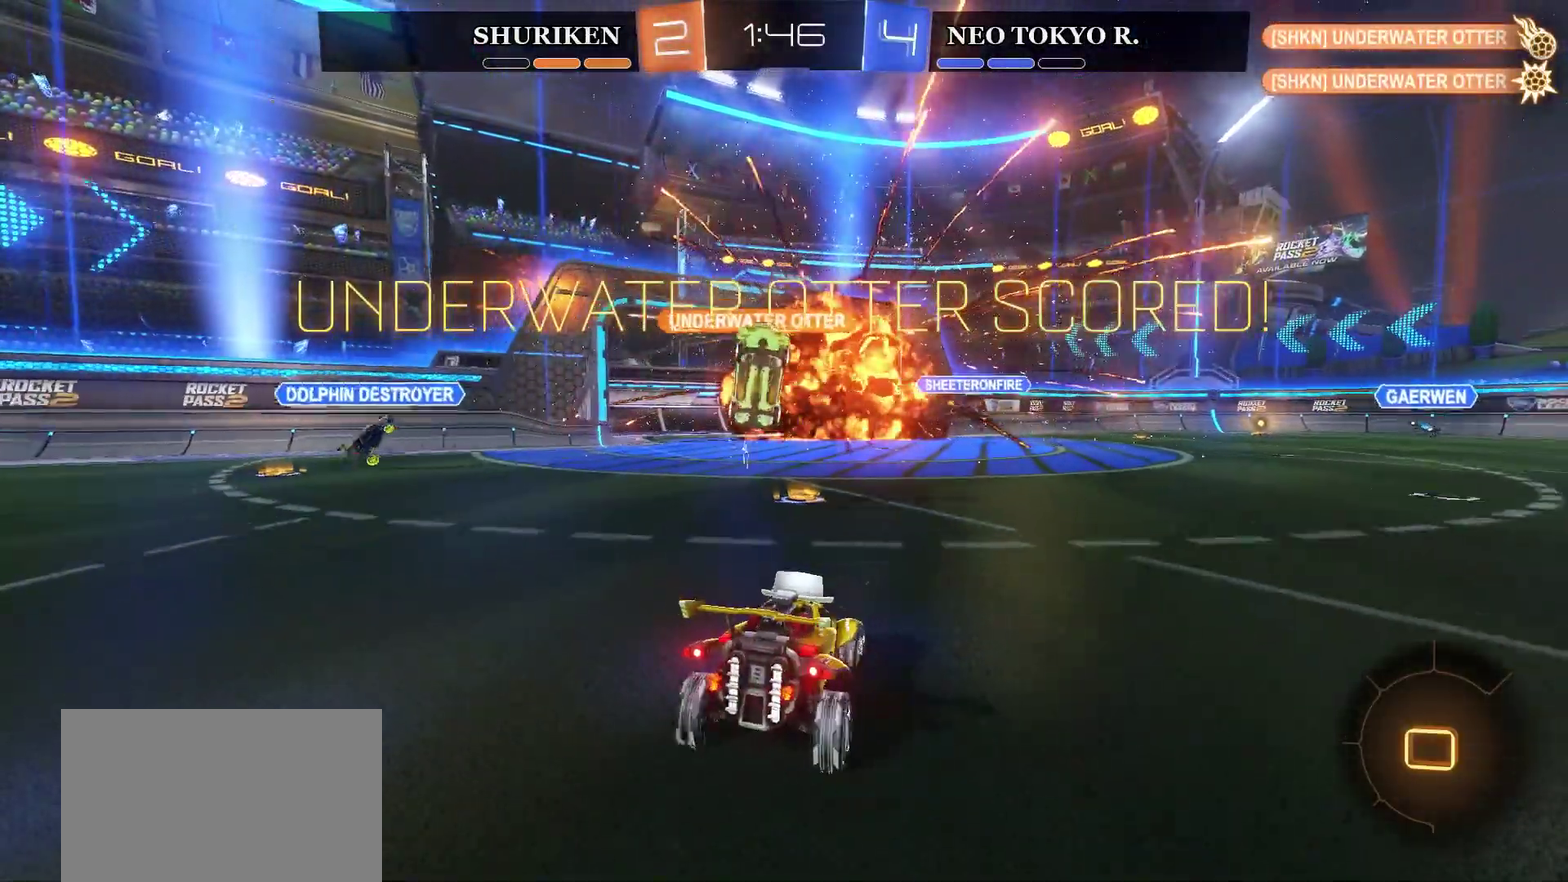
{"buttons": ["R2"], "left_stick": "right", "right_stick": "center", "events": [[117, "R2", "down"]]}
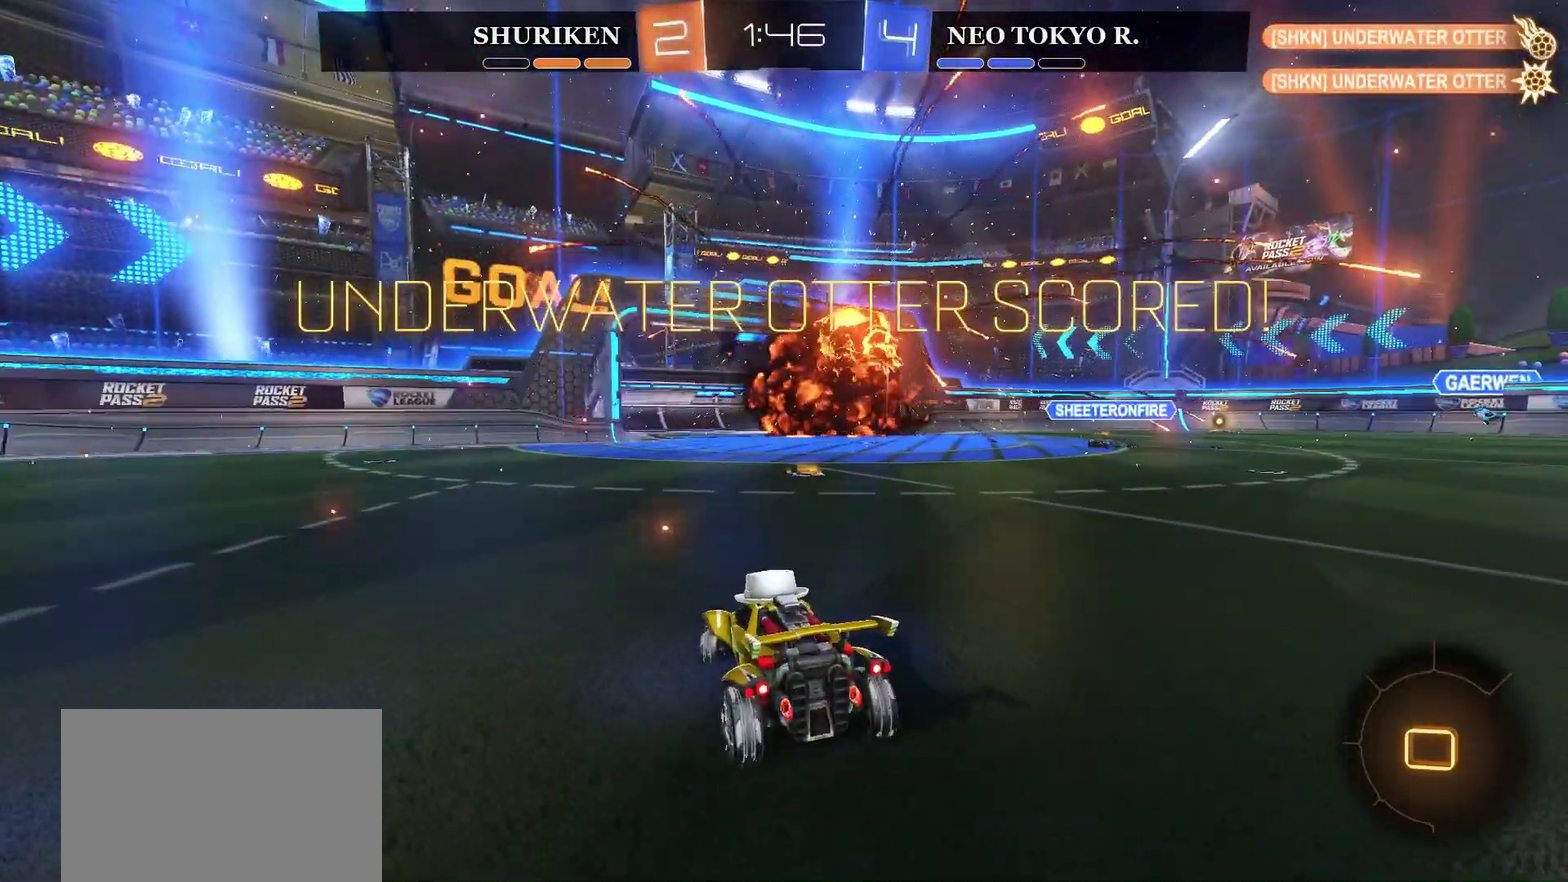
{"buttons": ["R2"], "left_stick": "right", "right_stick": "center", "events": []}
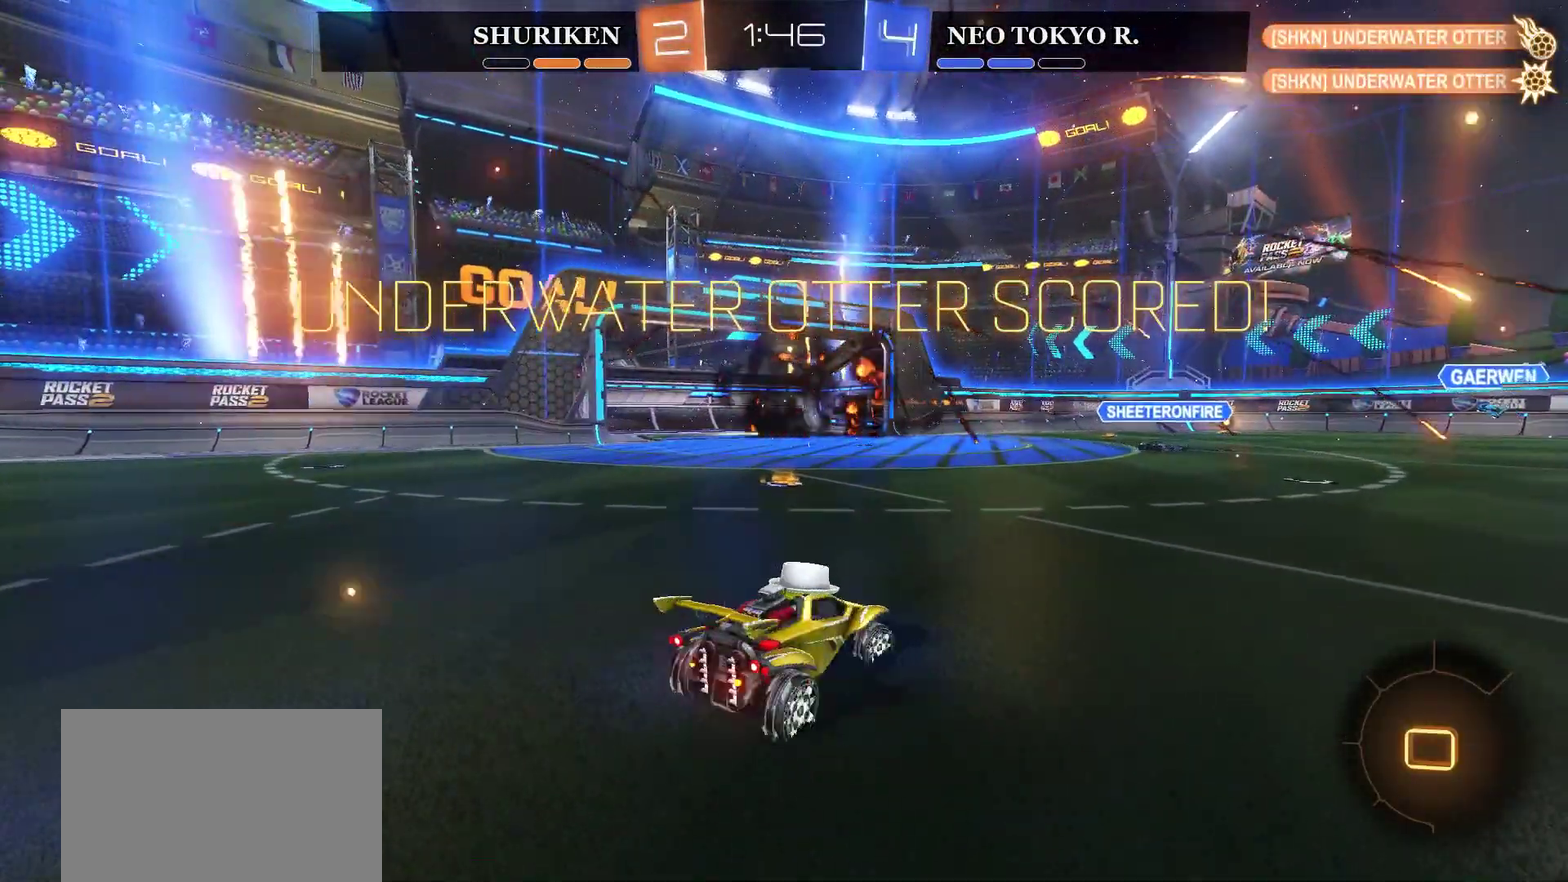
{"buttons": ["CROSS", "R2"], "left_stick": "up", "right_stick": "center", "events": [[334, "CROSS", "down"], [351, "left_stick", "up"]]}
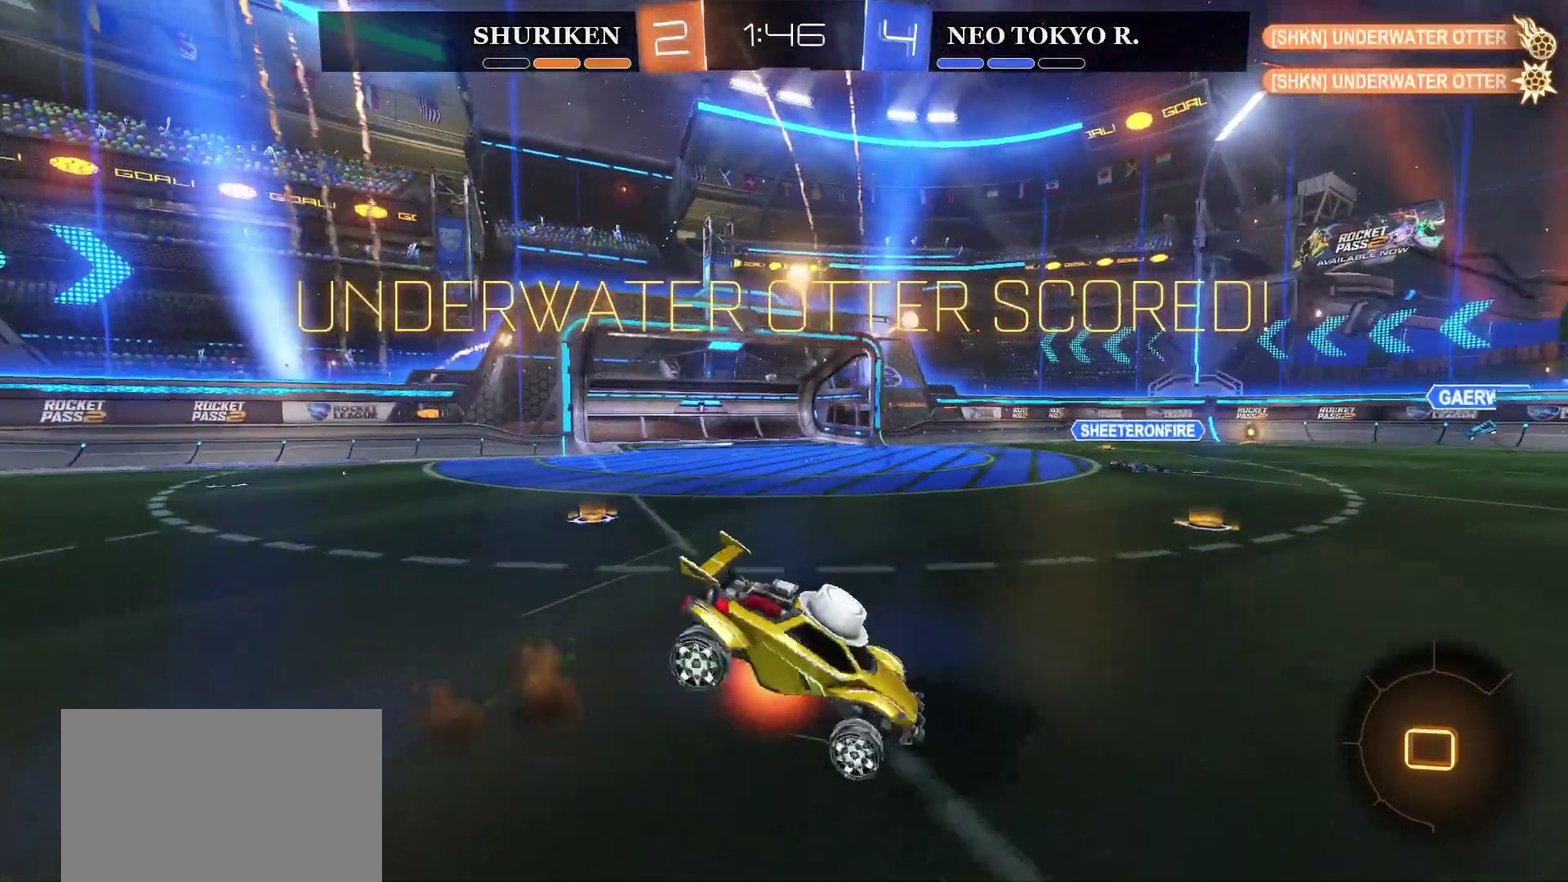
{"buttons": [], "left_stick": "center", "right_stick": "center", "events": [[100, "left_stick", "center"], [133, "CROSS", "up"], [183, "R2", "up"]]}